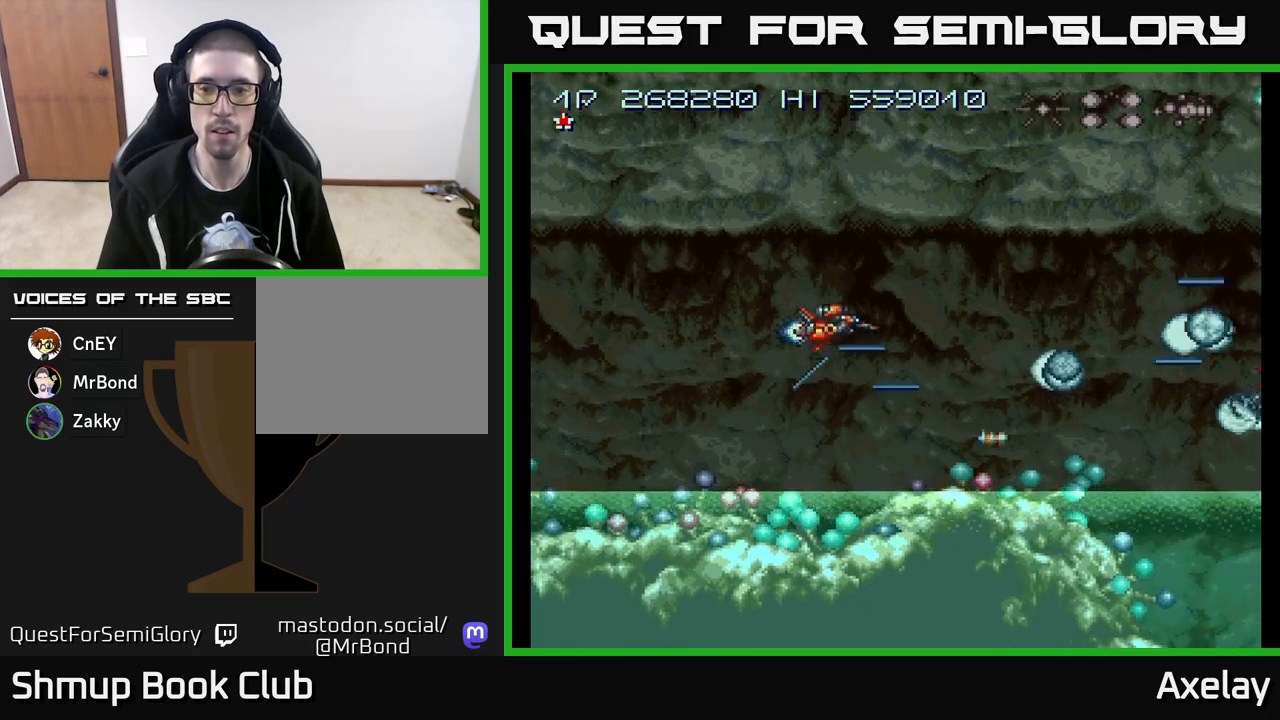
Gameplay with a controller (Xbox layout); each line is a JSON object with the inputs held at the frame after it. "events" lists button and stick changes between this image and that frame as [ms after this image, input, new state], when the widget could be followed in between. Not read: left_stick.
{"buttons": ["A", "X", "DPAD_DOWN"], "right_stick": "center", "events": [[433, "DPAD_UP", "up"], [467, "DPAD_DOWN", "down"]]}
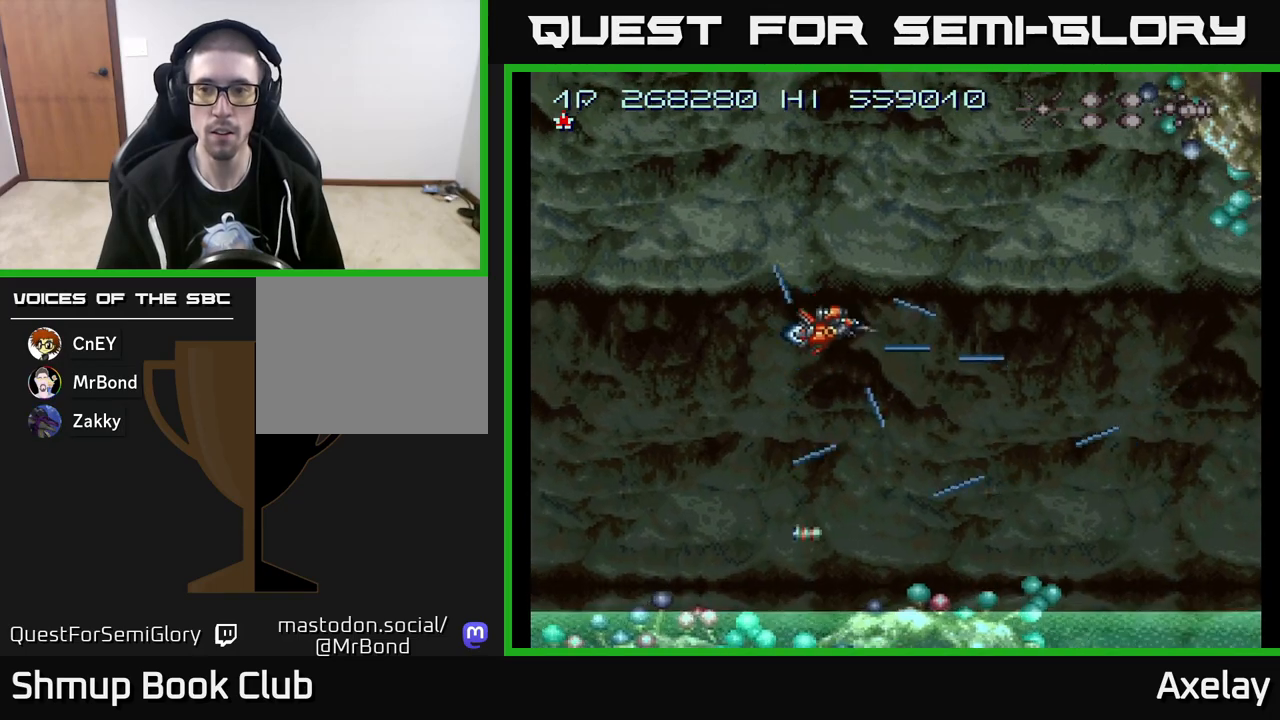
{"buttons": ["A", "X", "DPAD_UP"], "right_stick": "center", "events": [[383, "DPAD_RIGHT", "down"], [433, "DPAD_DOWN", "up"], [467, "DPAD_RIGHT", "up"], [483, "DPAD_UP", "down"]]}
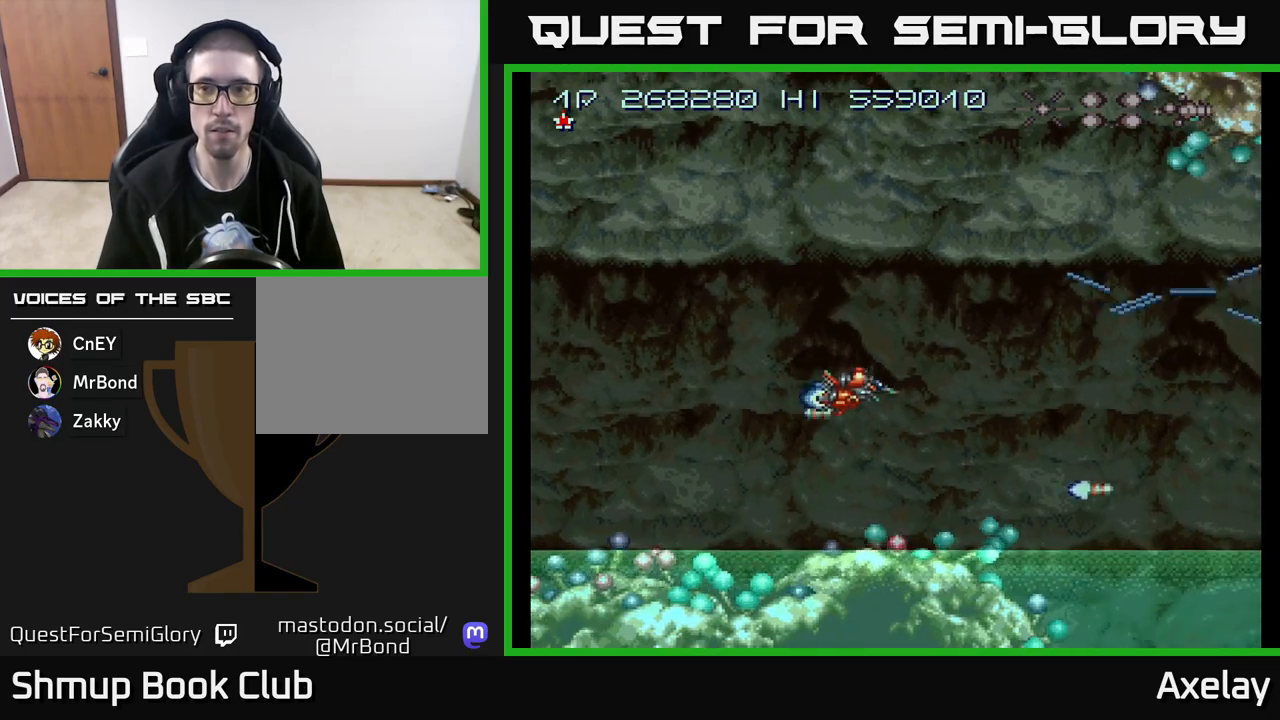
{"buttons": ["A", "X", "DPAD_UP"], "right_stick": "center", "events": []}
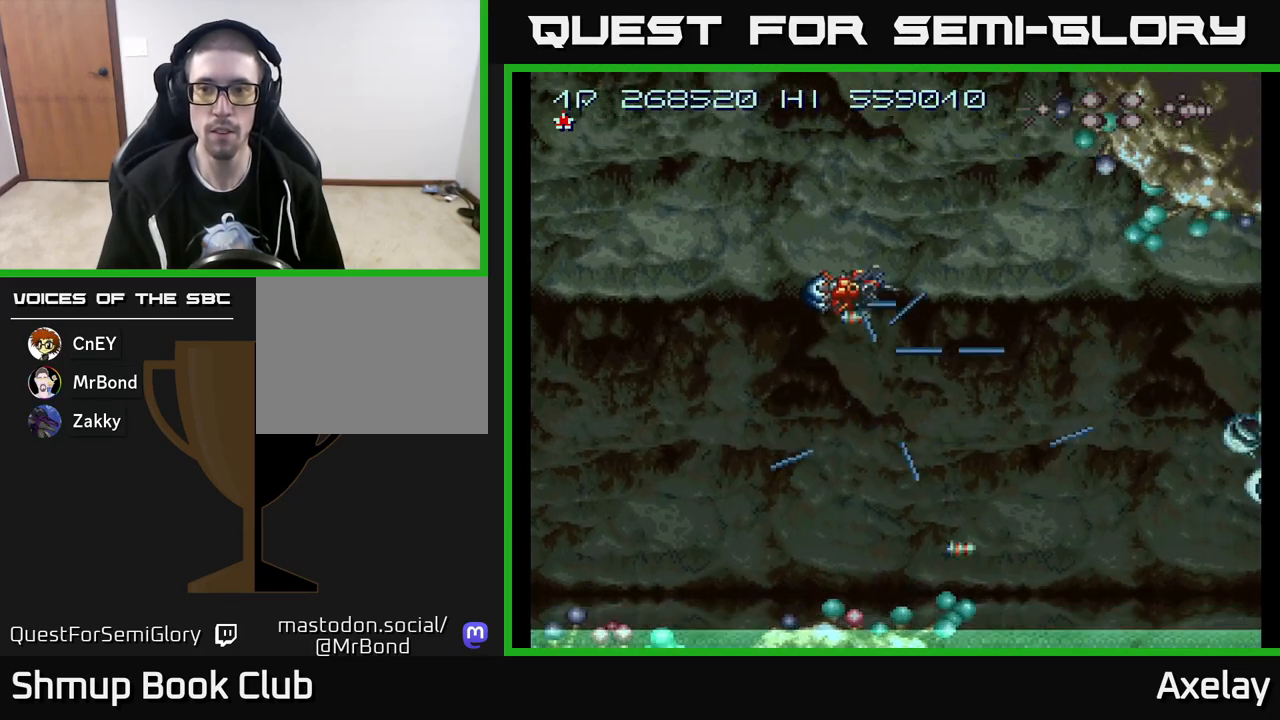
{"buttons": ["A", "X", "DPAD_DOWN"], "right_stick": "center", "events": [[150, "DPAD_LEFT", "down"], [317, "DPAD_UP", "up"], [383, "DPAD_DOWN", "down"], [383, "DPAD_LEFT", "up"]]}
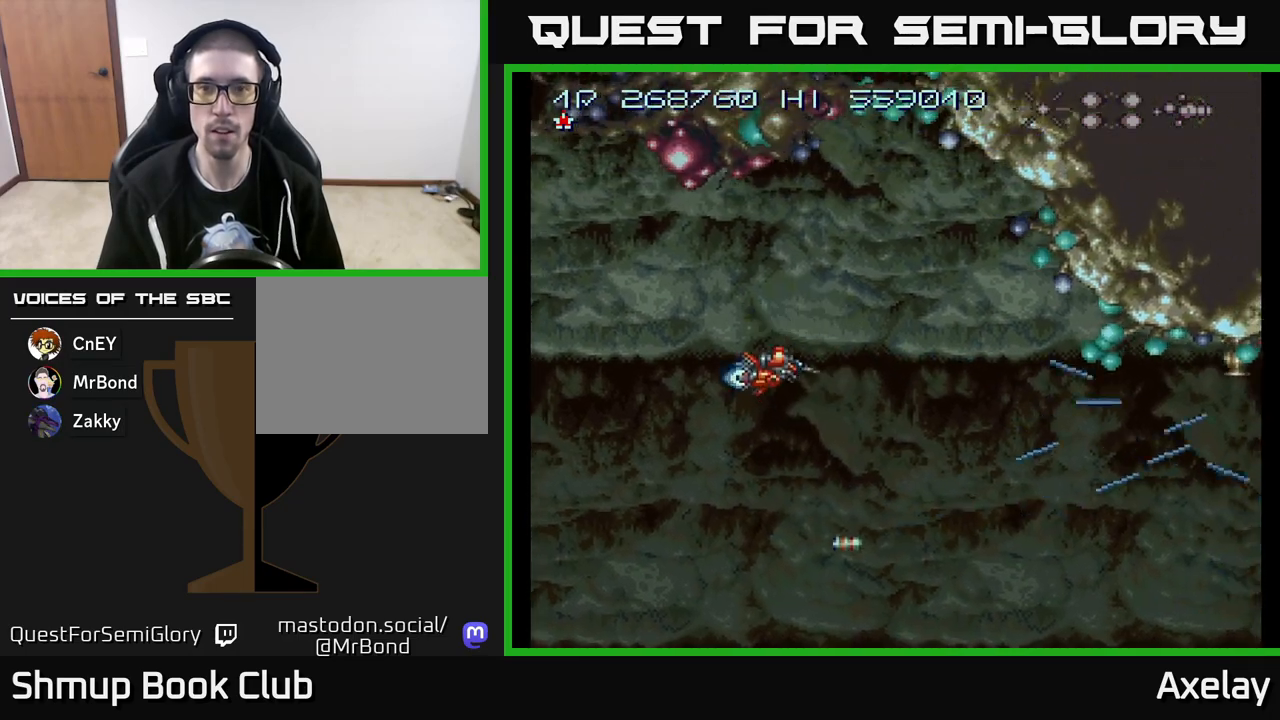
{"buttons": ["A", "X", "DPAD_DOWN"], "right_stick": "center", "events": [[67, "DPAD_RIGHT", "down"], [150, "DPAD_RIGHT", "up"]]}
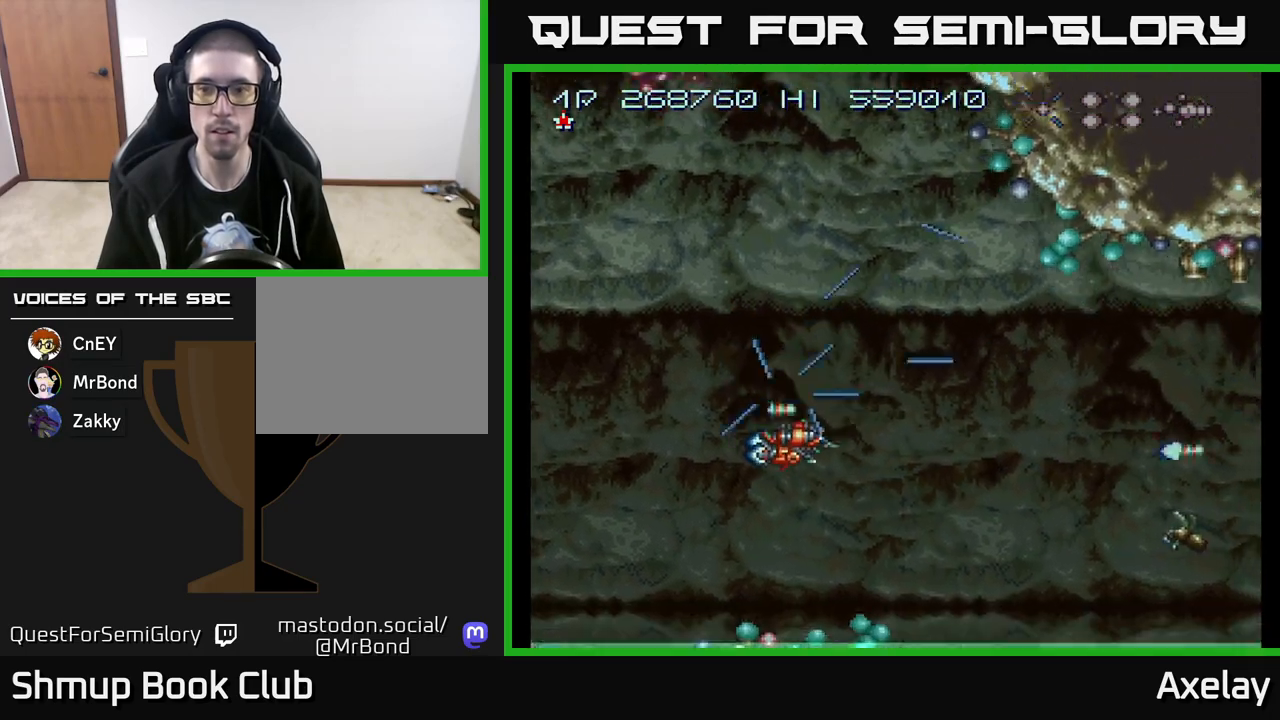
{"buttons": ["A", "X", "DPAD_DOWN"], "right_stick": "center", "events": [[300, "DPAD_DOWN", "up"], [333, "DPAD_LEFT", "down"], [367, "DPAD_UP", "down"], [467, "DPAD_UP", "up"], [500, "DPAD_DOWN", "down"], [500, "DPAD_LEFT", "up"]]}
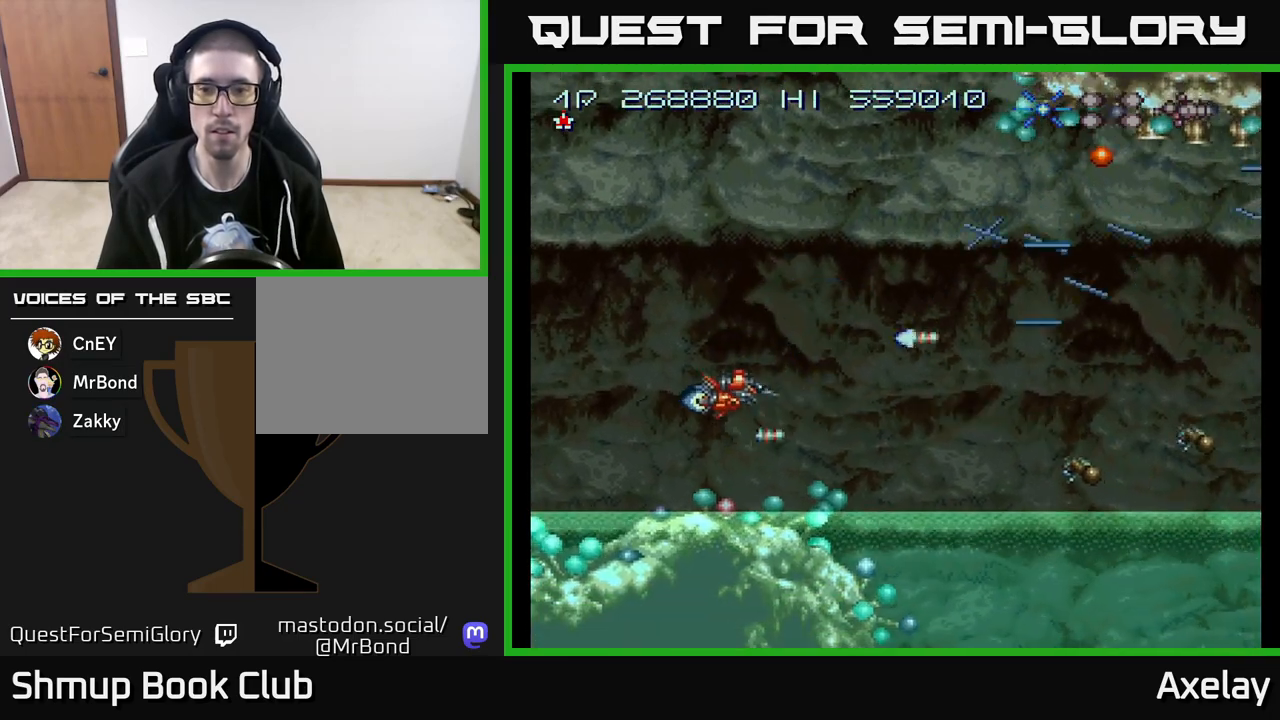
{"buttons": ["A", "X", "DPAD_UP", "DPAD_LEFT"], "right_stick": "center"}
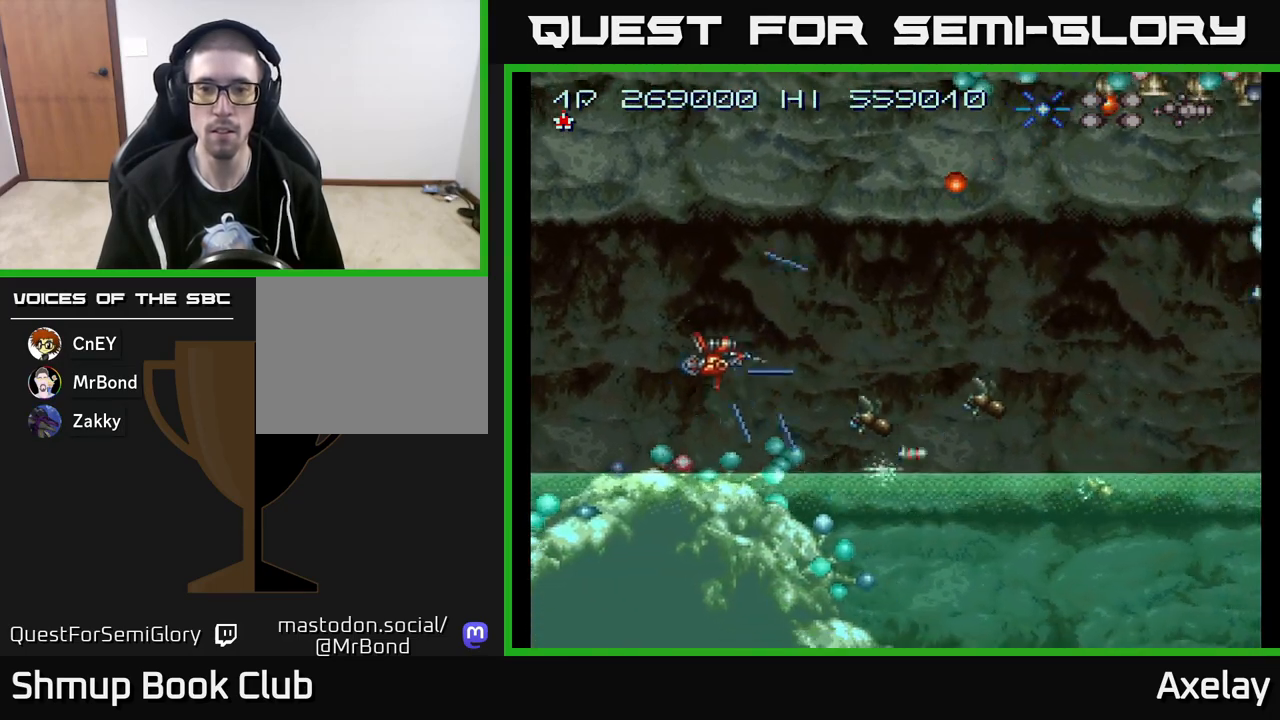
{"buttons": ["A", "X", "DPAD_UP"], "right_stick": "center", "events": [[17, "DPAD_UP", "up"], [83, "DPAD_DOWN", "down"], [83, "DPAD_LEFT", "up"], [183, "DPAD_DOWN", "up"], [200, "DPAD_LEFT", "down"], [217, "DPAD_UP", "down"], [367, "DPAD_LEFT", "up"]]}
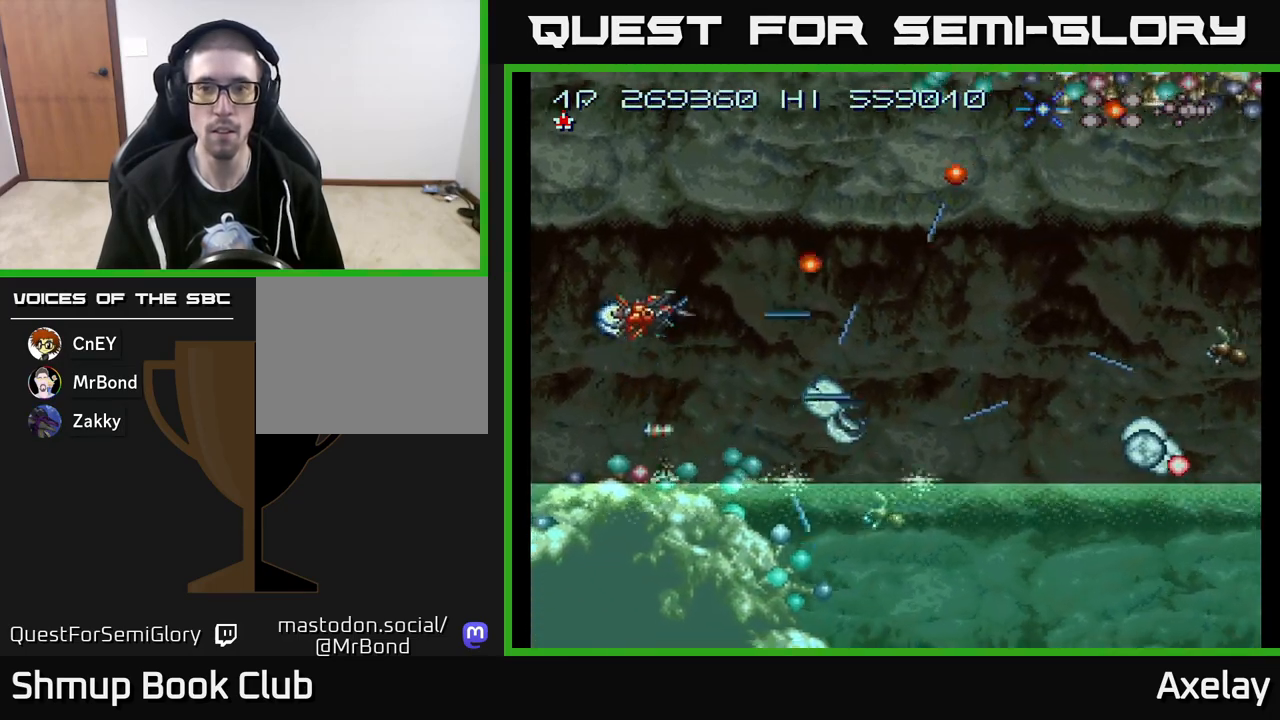
{"buttons": ["A", "X", "DPAD_DOWN"], "right_stick": "center", "events": [[183, "R2", "down"], [200, "DPAD_UP", "up"], [217, "DPAD_RIGHT", "down"], [267, "DPAD_UP", "down"], [283, "DPAD_RIGHT", "up"], [300, "R2", "up"], [417, "DPAD_UP", "up"], [467, "DPAD_DOWN", "down"]]}
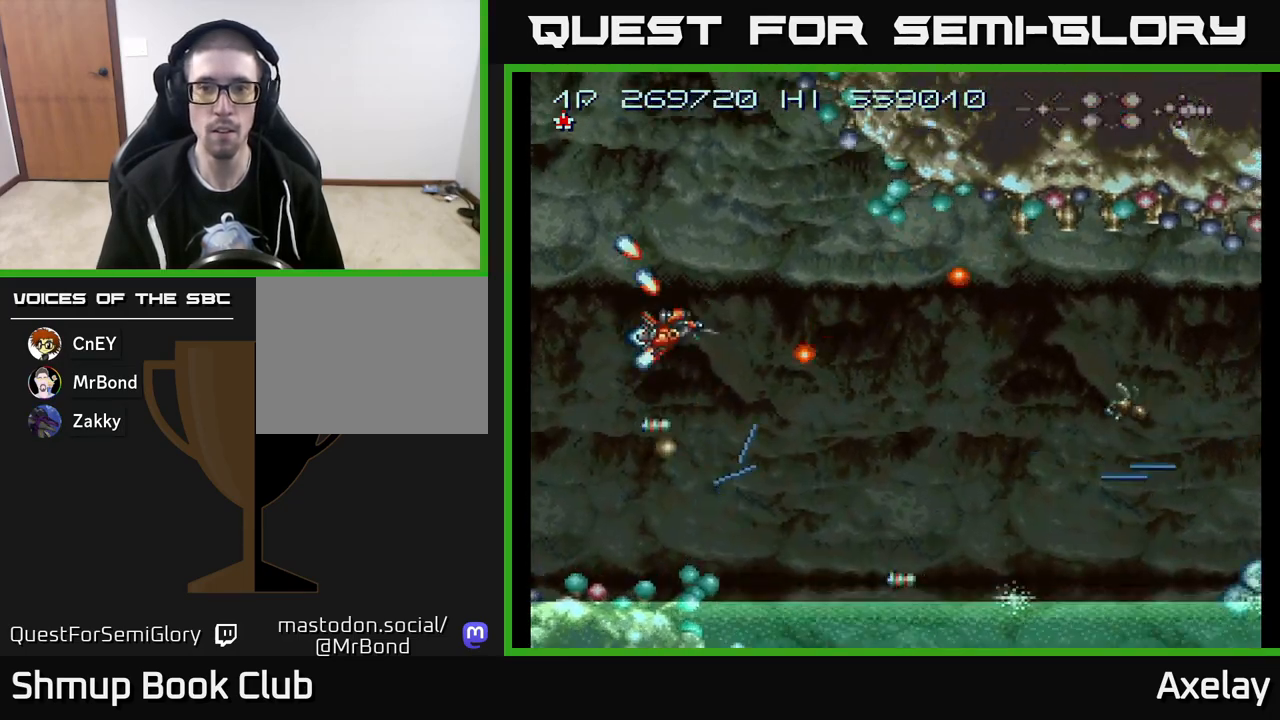
{"buttons": ["A", "X", "DPAD_LEFT"], "right_stick": "center", "events": [[67, "DPAD_DOWN", "up"], [100, "DPAD_UP", "down"], [267, "DPAD_UP", "up"], [283, "DPAD_RIGHT", "down"], [333, "DPAD_DOWN", "down"], [367, "DPAD_RIGHT", "up"], [433, "DPAD_LEFT", "down"], [483, "DPAD_DOWN", "up"]]}
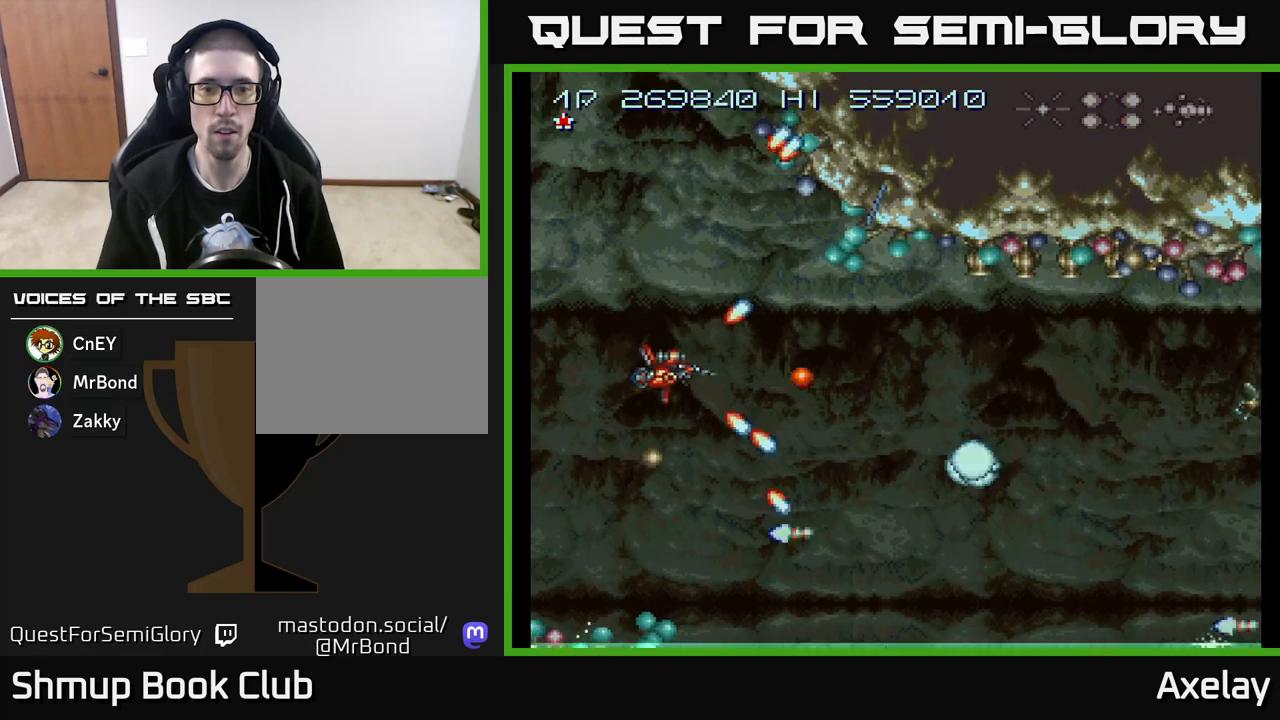
{"buttons": ["A", "X"], "right_stick": "center", "events": [[50, "DPAD_UP", "down"], [133, "DPAD_LEFT", "up"], [183, "DPAD_RIGHT", "down"], [183, "DPAD_UP", "up"], [500, "DPAD_RIGHT", "up"]]}
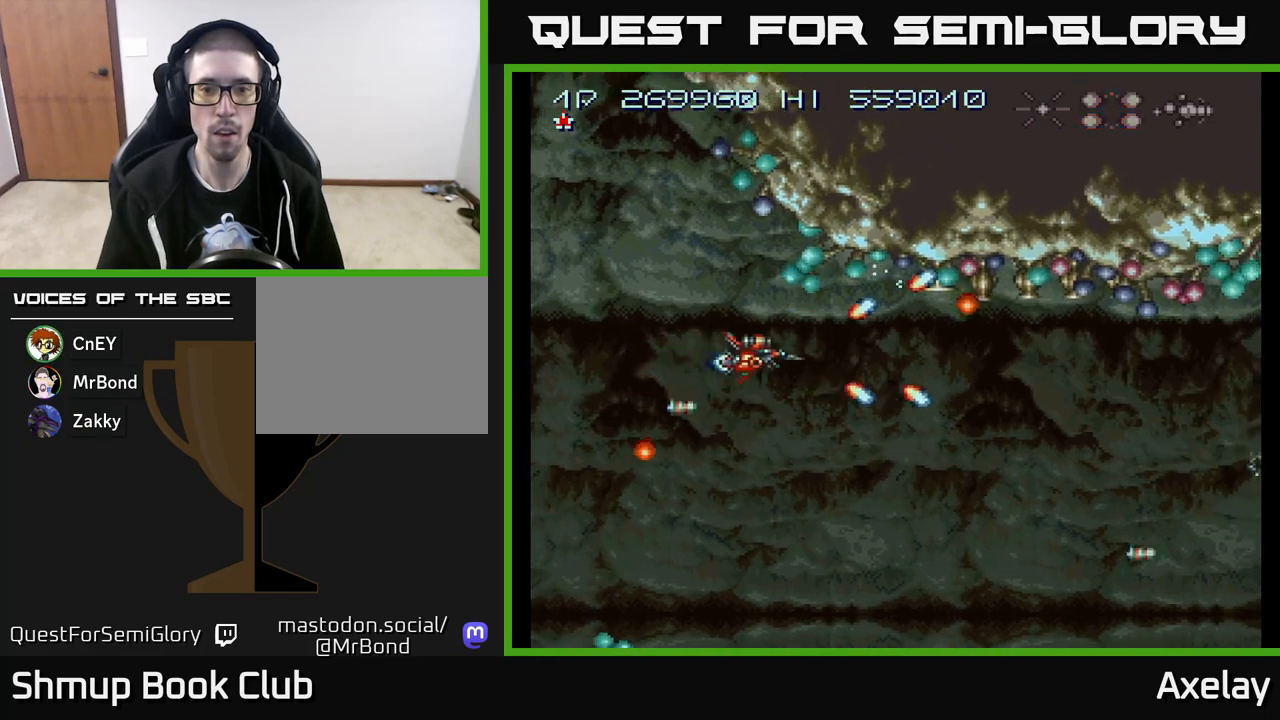
{"buttons": ["A", "DPAD_DOWN", "DPAD_LEFT"], "right_stick": "center", "events": [[17, "DPAD_UP", "down"], [17, "X", "up"], [67, "DPAD_LEFT", "down"], [83, "DPAD_UP", "up"], [183, "DPAD_LEFT", "up"], [433, "DPAD_DOWN", "down"], [500, "DPAD_LEFT", "down"]]}
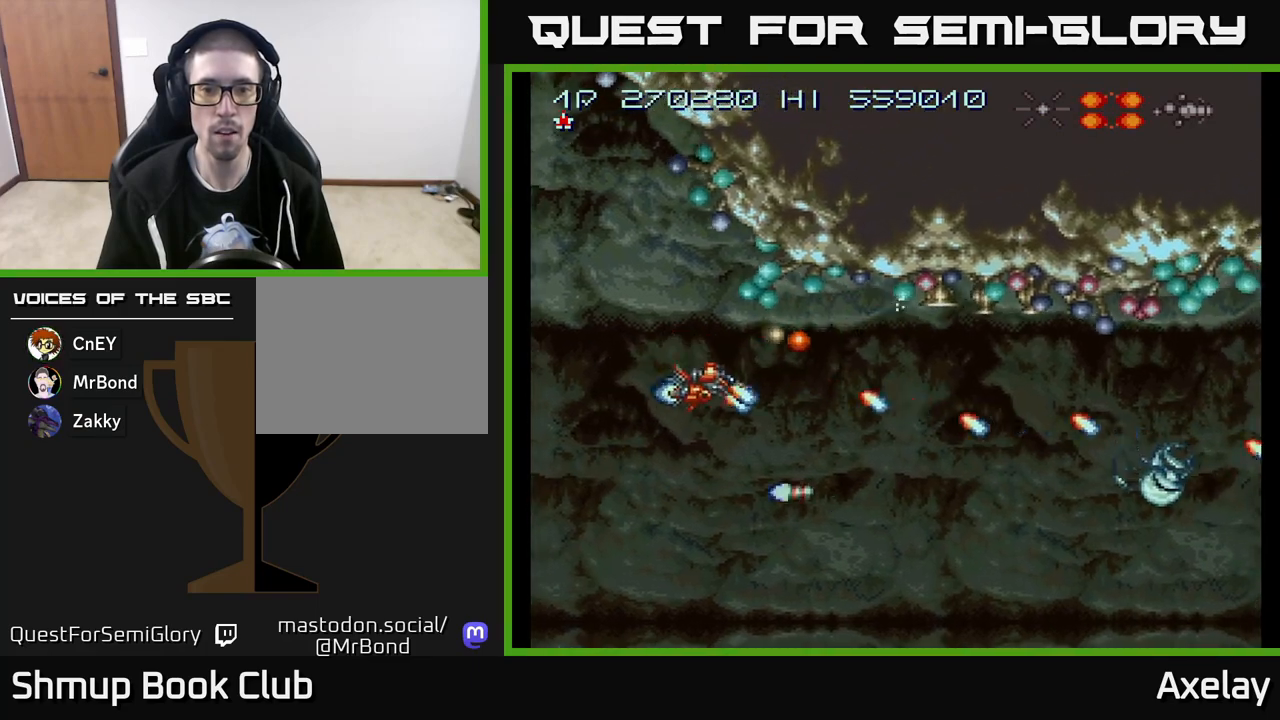
{"buttons": ["A", "X", "DPAD_UP"], "right_stick": "center", "events": [[67, "X", "down"], [100, "DPAD_LEFT", "up"], [167, "DPAD_DOWN", "up"], [267, "DPAD_DOWN", "down"], [267, "DPAD_RIGHT", "down"], [350, "DPAD_DOWN", "up"], [433, "DPAD_UP", "down"], [467, "DPAD_RIGHT", "up"]]}
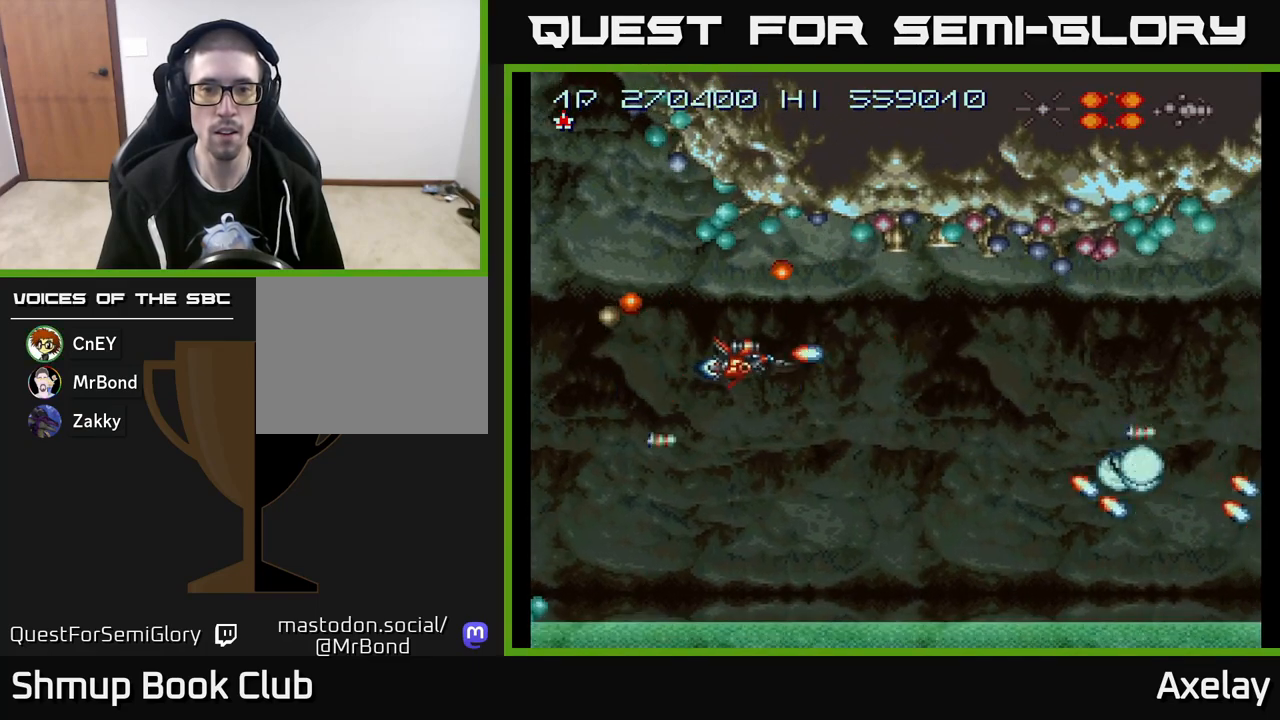
{"buttons": ["A", "DPAD_UP", "DPAD_LEFT"], "right_stick": "center"}
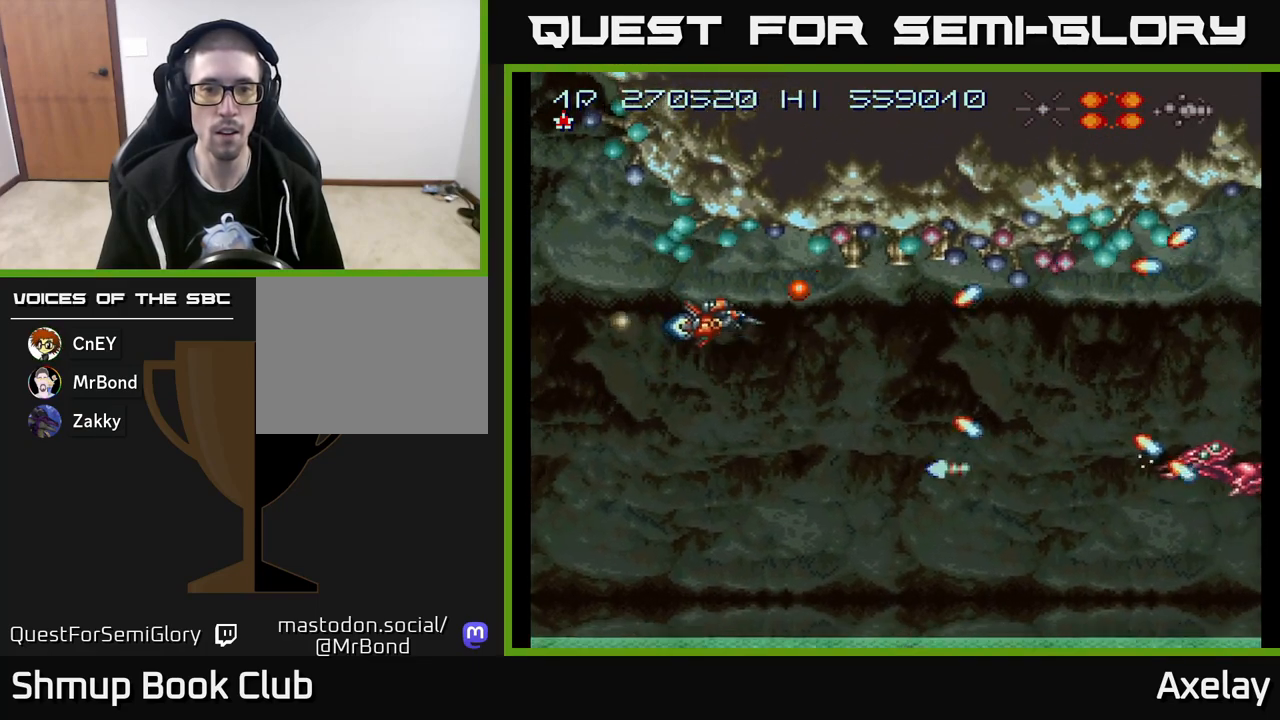
{"buttons": ["A", "X"], "right_stick": "center", "events": [[50, "X", "down"], [117, "DPAD_UP", "up"], [167, "DPAD_LEFT", "up"], [250, "DPAD_LEFT", "down"], [367, "DPAD_LEFT", "up"]]}
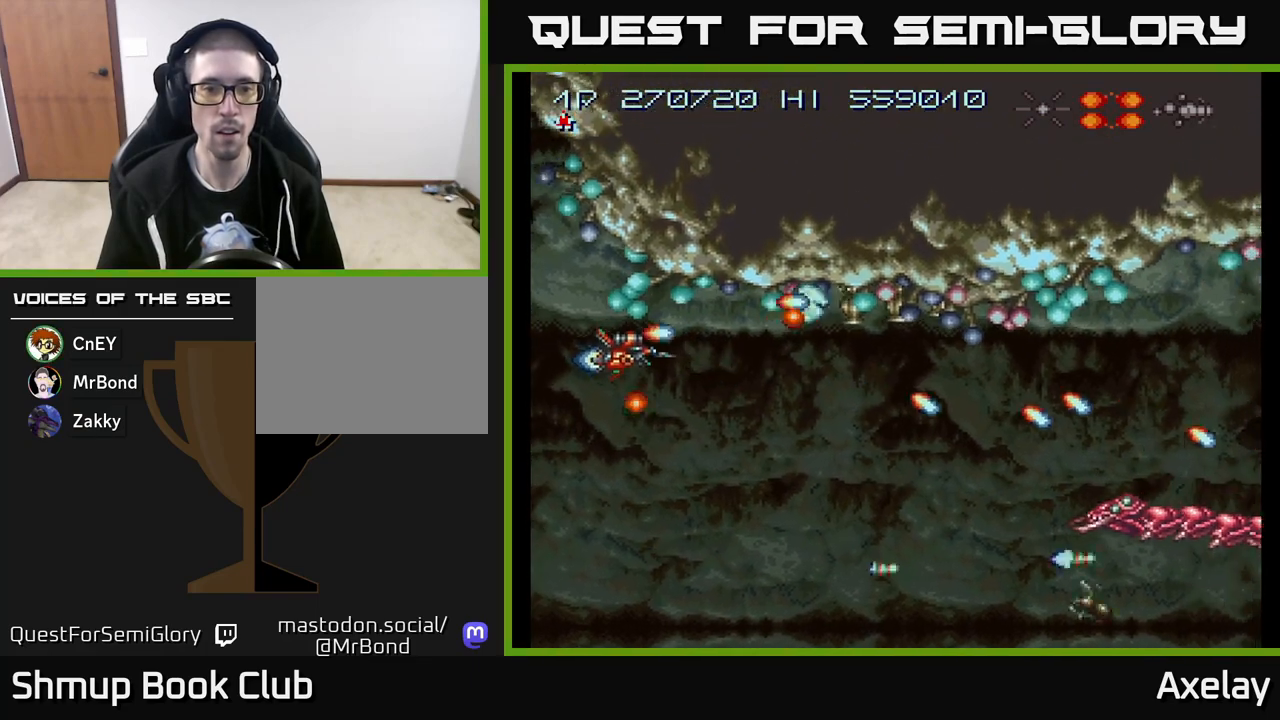
{"buttons": ["A", "X"], "right_stick": "center", "events": [[133, "DPAD_DOWN", "down"], [200, "DPAD_DOWN", "up"]]}
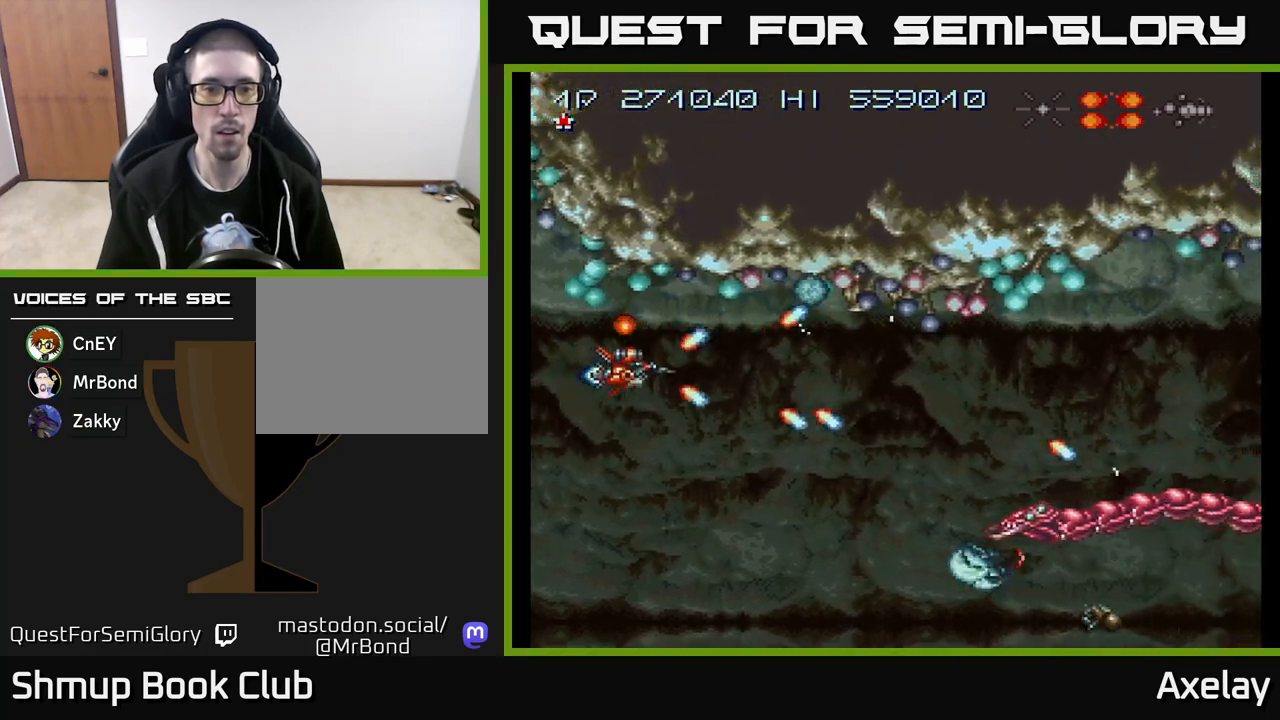
{"buttons": ["A", "X"], "right_stick": "center", "events": [[50, "DPAD_DOWN", "down"], [100, "DPAD_DOWN", "up"], [383, "DPAD_UP", "down"], [450, "DPAD_LEFT", "down"], [467, "DPAD_UP", "up"], [483, "DPAD_LEFT", "up"]]}
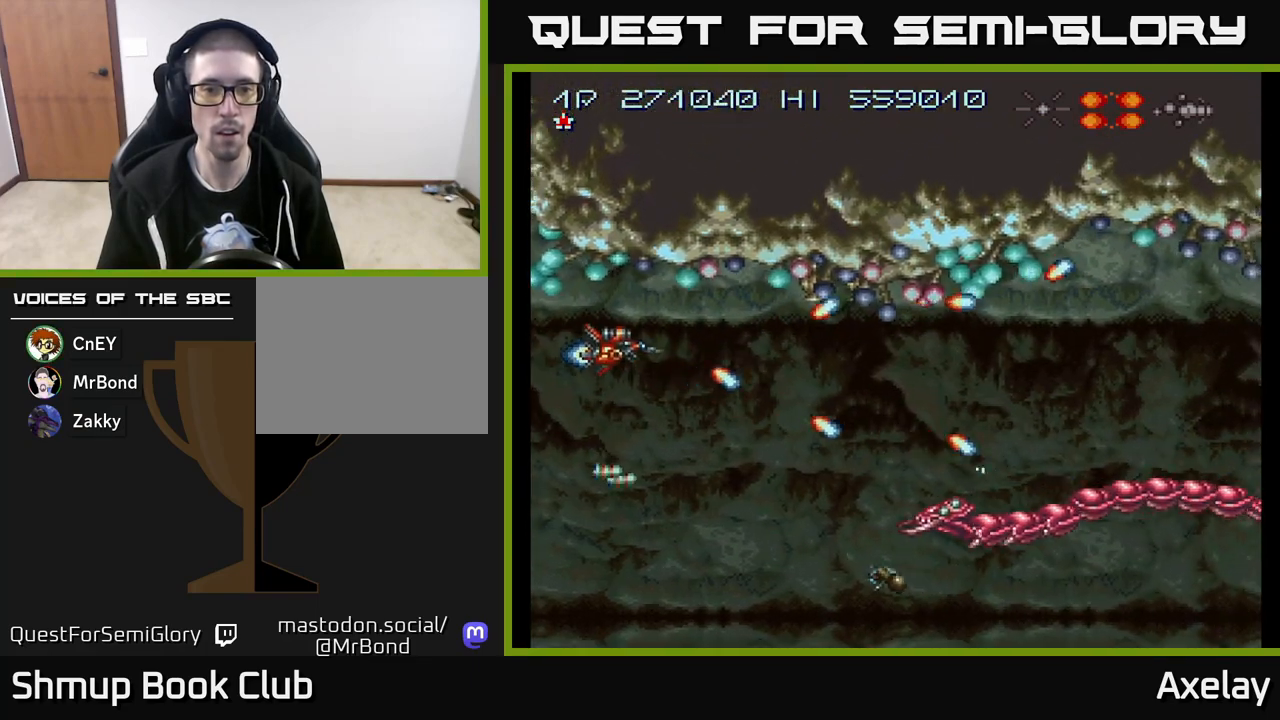
{"buttons": ["A", "X", "DPAD_RIGHT"], "right_stick": "center", "events": [[150, "DPAD_LEFT", "down"], [183, "DPAD_UP", "down"], [233, "DPAD_UP", "up"], [317, "DPAD_DOWN", "down"], [317, "DPAD_LEFT", "up"], [400, "DPAD_RIGHT", "down"], [433, "DPAD_DOWN", "up"]]}
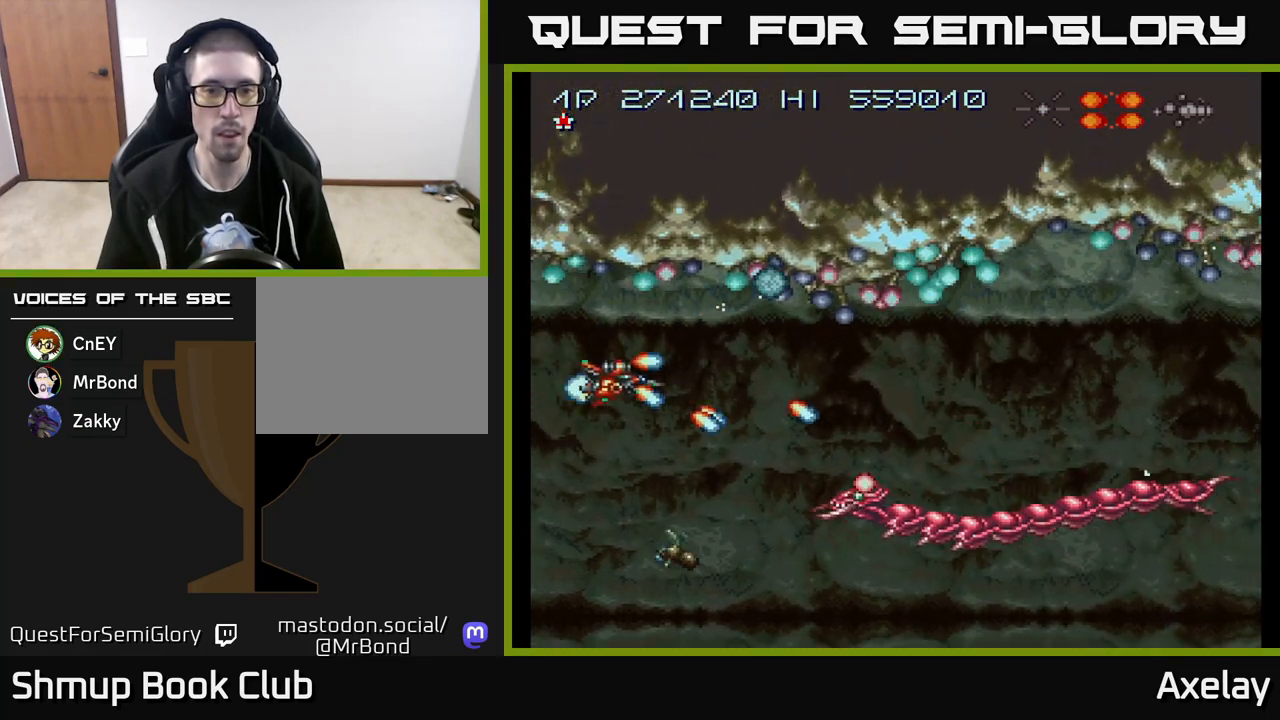
{"buttons": ["A", "X", "R2", "DPAD_LEFT"], "right_stick": "center", "events": [[67, "DPAD_DOWN", "down"], [100, "DPAD_RIGHT", "up"], [400, "DPAD_LEFT", "down"], [450, "R2", "down"], [467, "DPAD_DOWN", "up"]]}
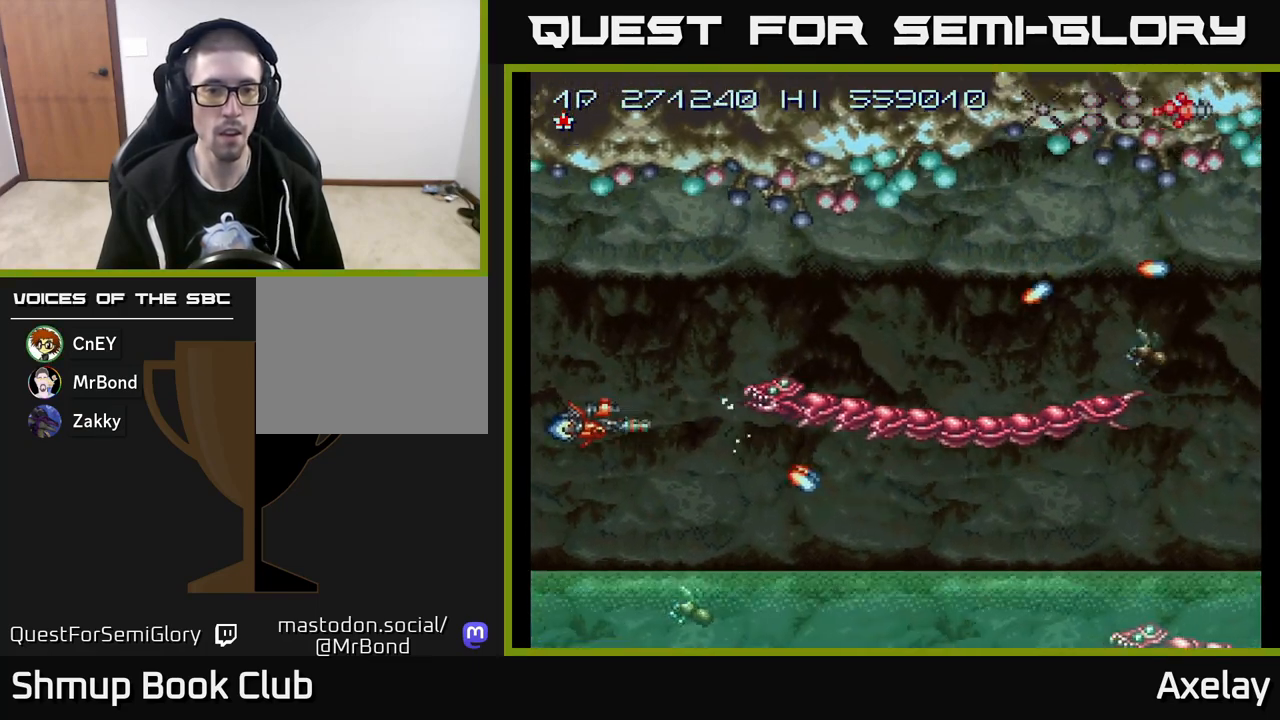
{"buttons": ["A", "X"], "right_stick": "center", "events": [[33, "DPAD_UP", "down"], [67, "DPAD_UP", "up"], [67, "R2", "up"], [83, "DPAD_LEFT", "up"]]}
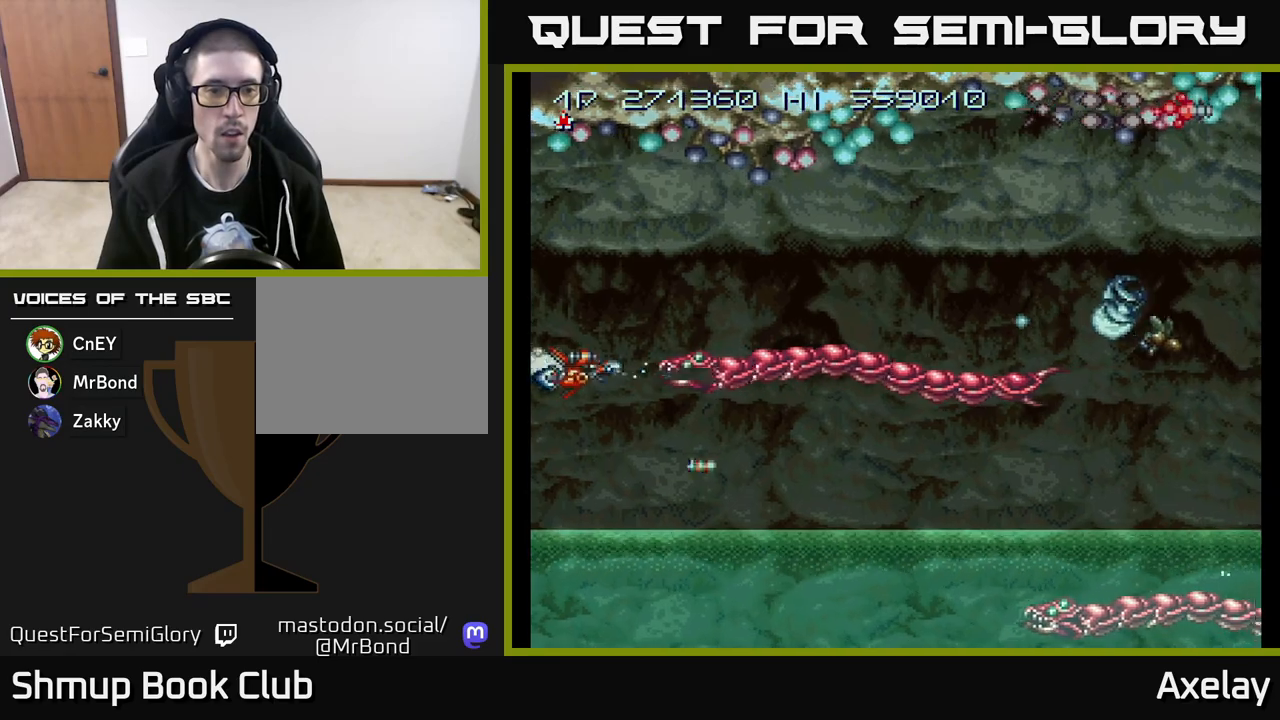
{"buttons": ["A", "X", "DPAD_UP"], "right_stick": "center", "events": [[83, "DPAD_LEFT", "down"], [100, "DPAD_UP", "down"], [233, "DPAD_UP", "up"], [283, "DPAD_LEFT", "up"], [300, "DPAD_LEFT", "down"], [333, "DPAD_UP", "down"], [417, "DPAD_LEFT", "up"]]}
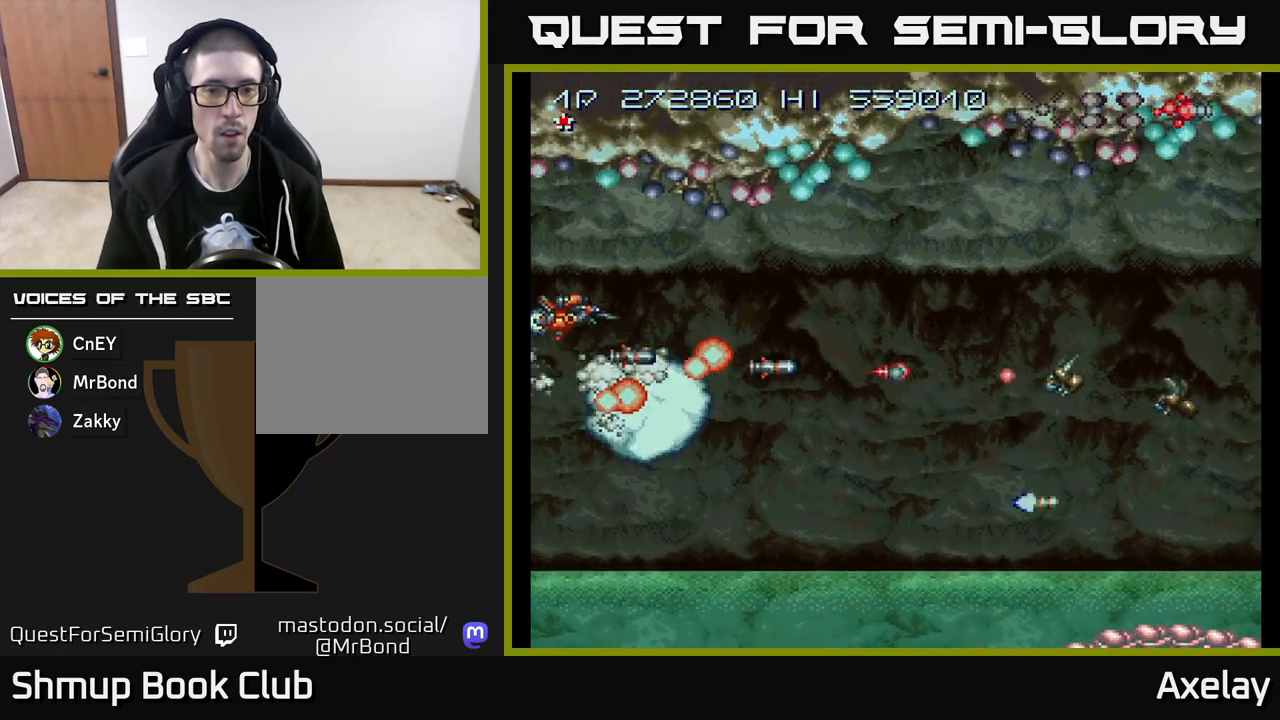
{"buttons": ["A", "X", "DPAD_DOWN", "DPAD_LEFT"], "right_stick": "center", "events": [[17, "DPAD_UP", "up"], [50, "DPAD_RIGHT", "down"], [200, "DPAD_UP", "down"], [217, "DPAD_RIGHT", "up"], [250, "DPAD_UP", "up"], [283, "DPAD_DOWN", "down"], [333, "L2", "down"], [417, "DPAD_LEFT", "down"], [483, "L2", "up"]]}
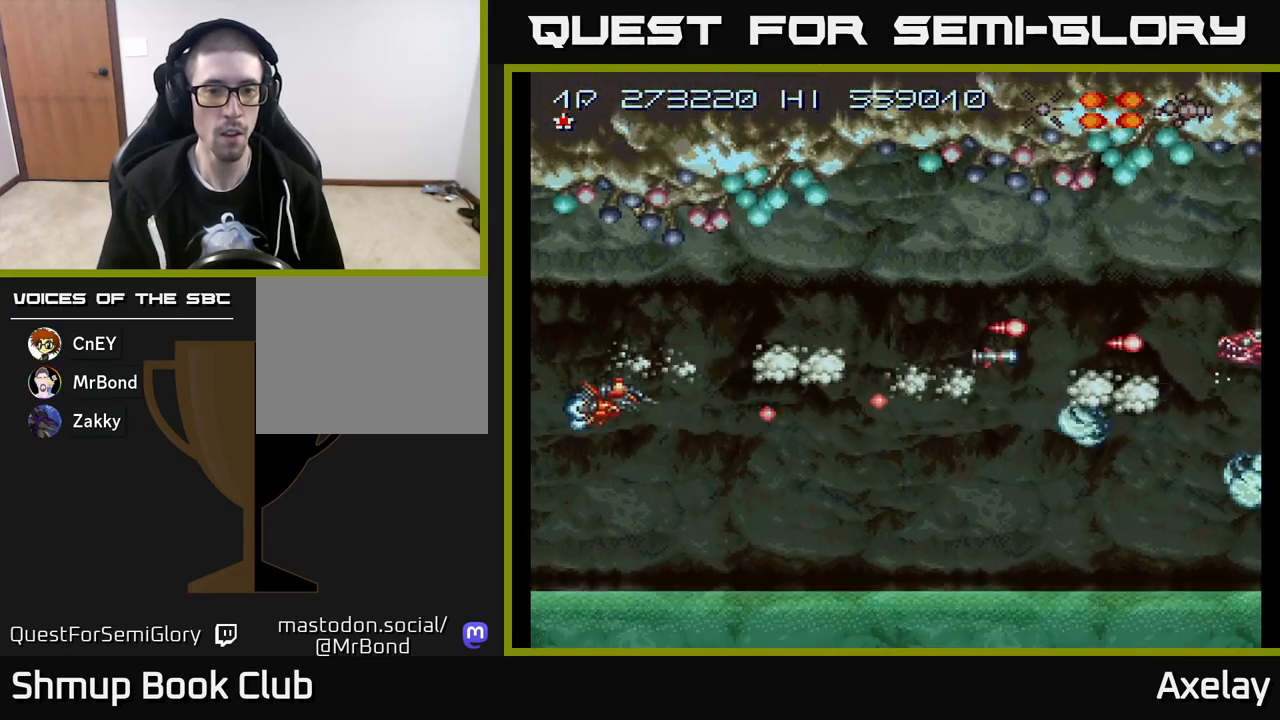
{"buttons": ["A", "X", "DPAD_RIGHT"], "right_stick": "center", "events": [[100, "DPAD_LEFT", "up"], [383, "DPAD_RIGHT", "down"], [417, "DPAD_DOWN", "up"]]}
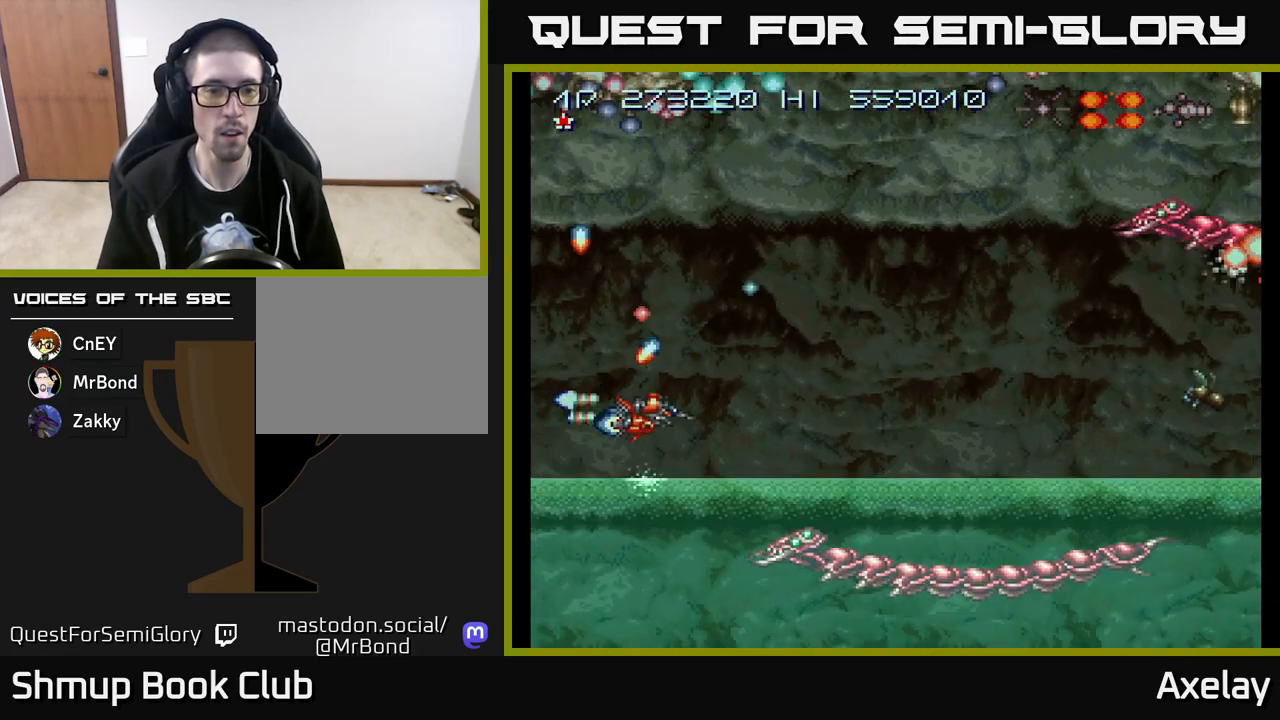
{"buttons": ["A", "X", "DPAD_UP"], "right_stick": "center"}
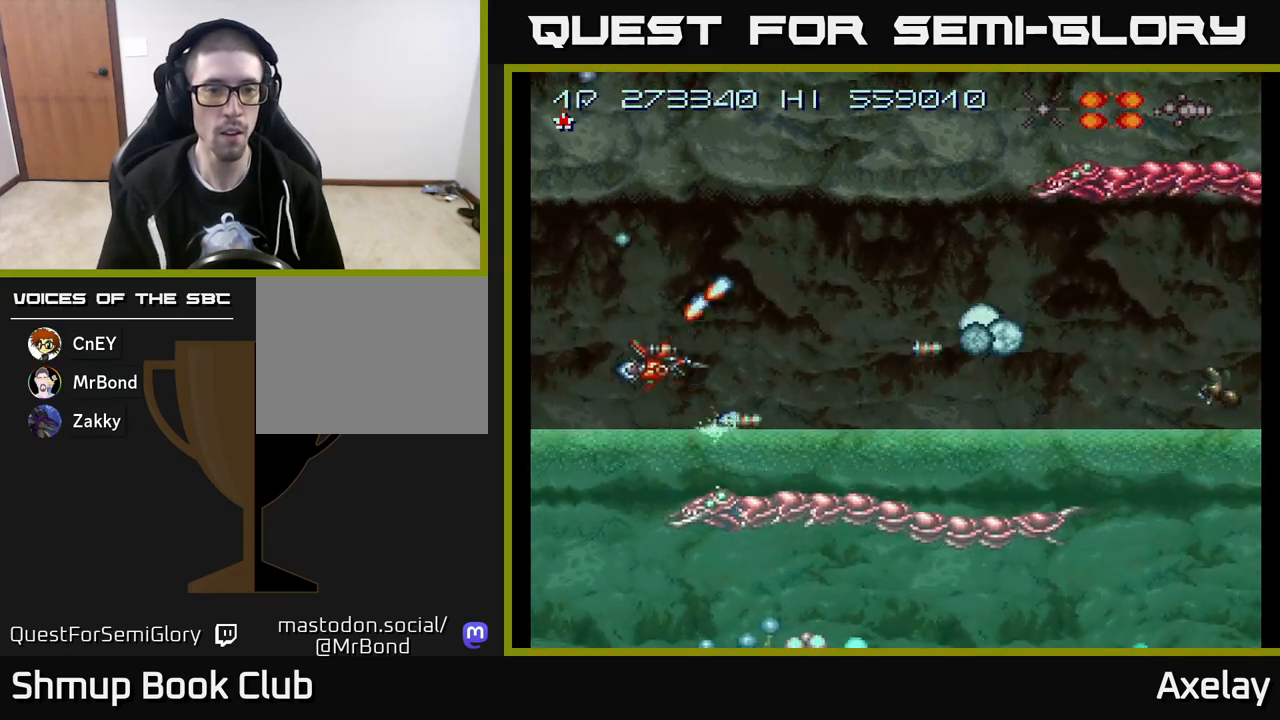
{"buttons": ["A", "X", "DPAD_UP", "DPAD_RIGHT"], "right_stick": "center", "events": [[50, "DPAD_RIGHT", "down"], [50, "DPAD_UP", "up"], [100, "DPAD_UP", "down"], [300, "DPAD_RIGHT", "up"], [383, "DPAD_RIGHT", "down"], [433, "DPAD_UP", "up"], [467, "DPAD_UP", "down"]]}
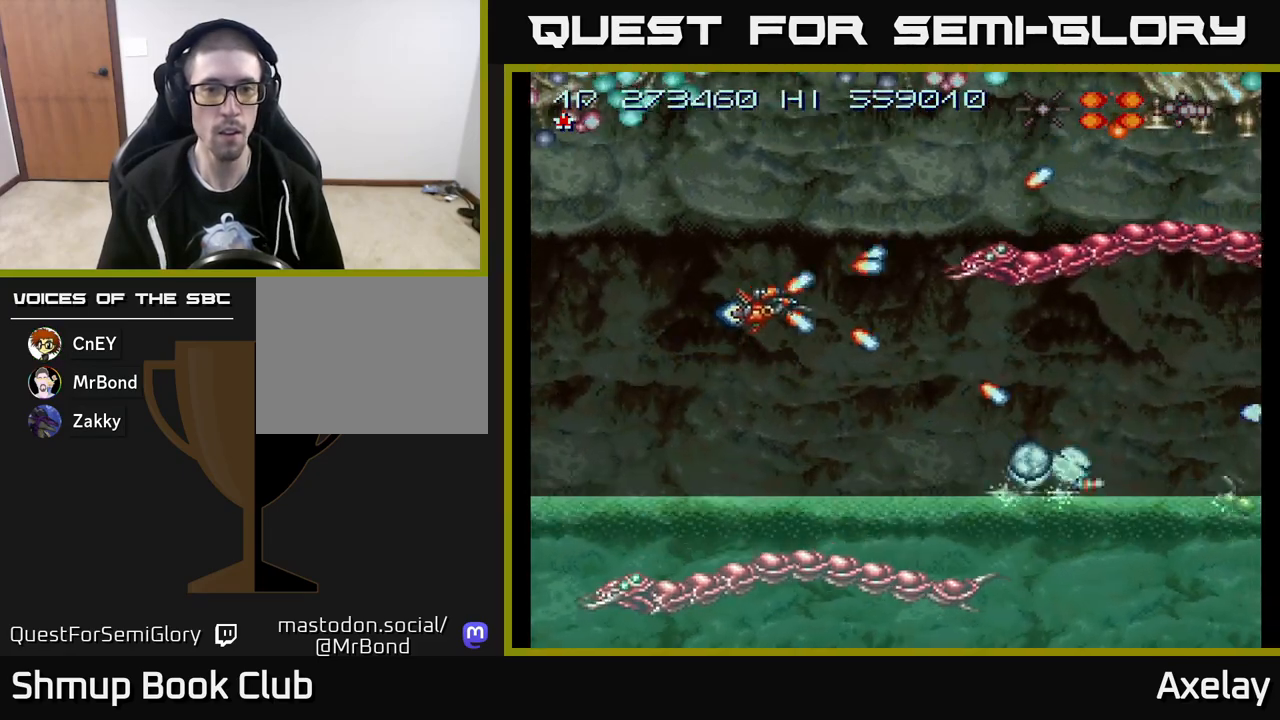
{"buttons": ["A", "X"], "right_stick": "center", "events": [[33, "DPAD_RIGHT", "up"], [83, "R2", "down"], [133, "DPAD_UP", "up"], [217, "R2", "up"], [350, "DPAD_LEFT", "down"], [450, "DPAD_LEFT", "up"]]}
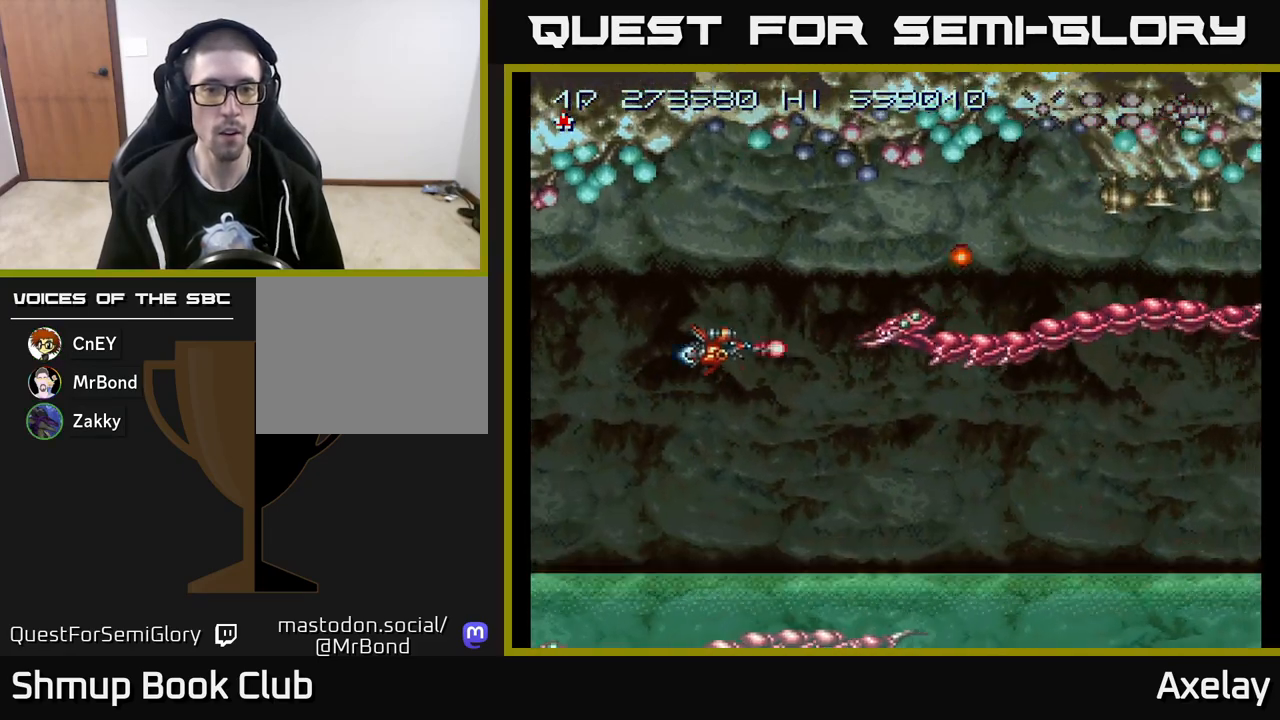
{"buttons": ["A", "X", "DPAD_LEFT"], "right_stick": "center", "events": [[117, "DPAD_LEFT", "down"], [267, "DPAD_LEFT", "up"], [417, "DPAD_LEFT", "down"]]}
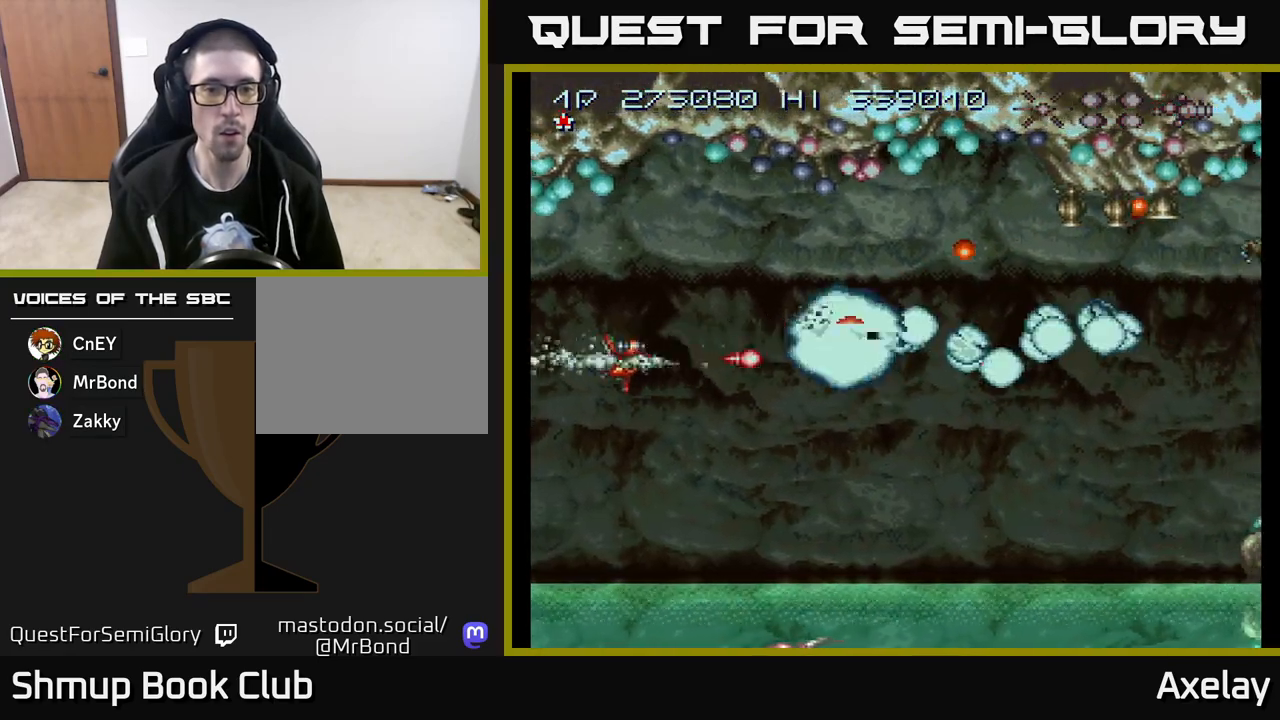
{"buttons": ["A", "X", "DPAD_UP", "DPAD_LEFT"], "right_stick": "center", "events": [[67, "DPAD_LEFT", "up"], [117, "DPAD_DOWN", "down"], [183, "DPAD_RIGHT", "down"], [233, "DPAD_RIGHT", "up"], [233, "L2", "down"], [250, "DPAD_DOWN", "up"], [267, "DPAD_UP", "down"], [333, "DPAD_LEFT", "down"], [367, "L2", "up"]]}
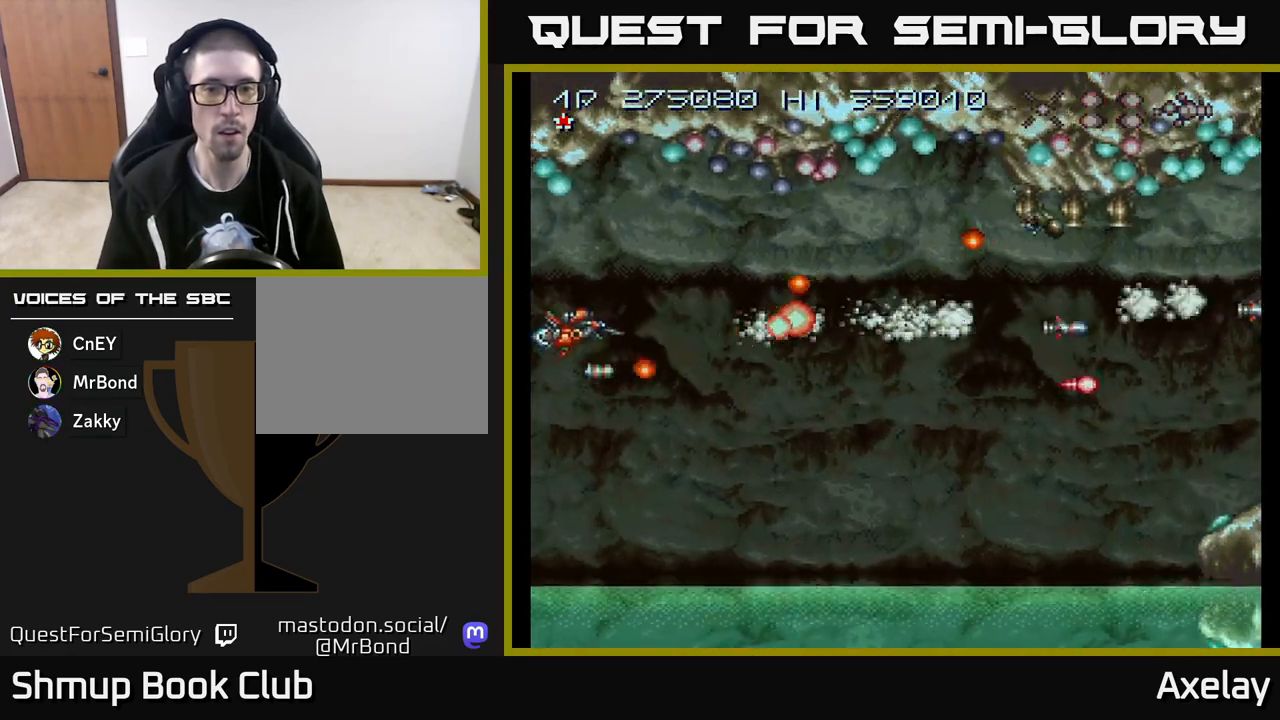
{"buttons": ["A", "X"], "right_stick": "center", "events": [[50, "DPAD_LEFT", "up"], [100, "DPAD_RIGHT", "down"], [333, "DPAD_UP", "up"], [400, "DPAD_RIGHT", "up"]]}
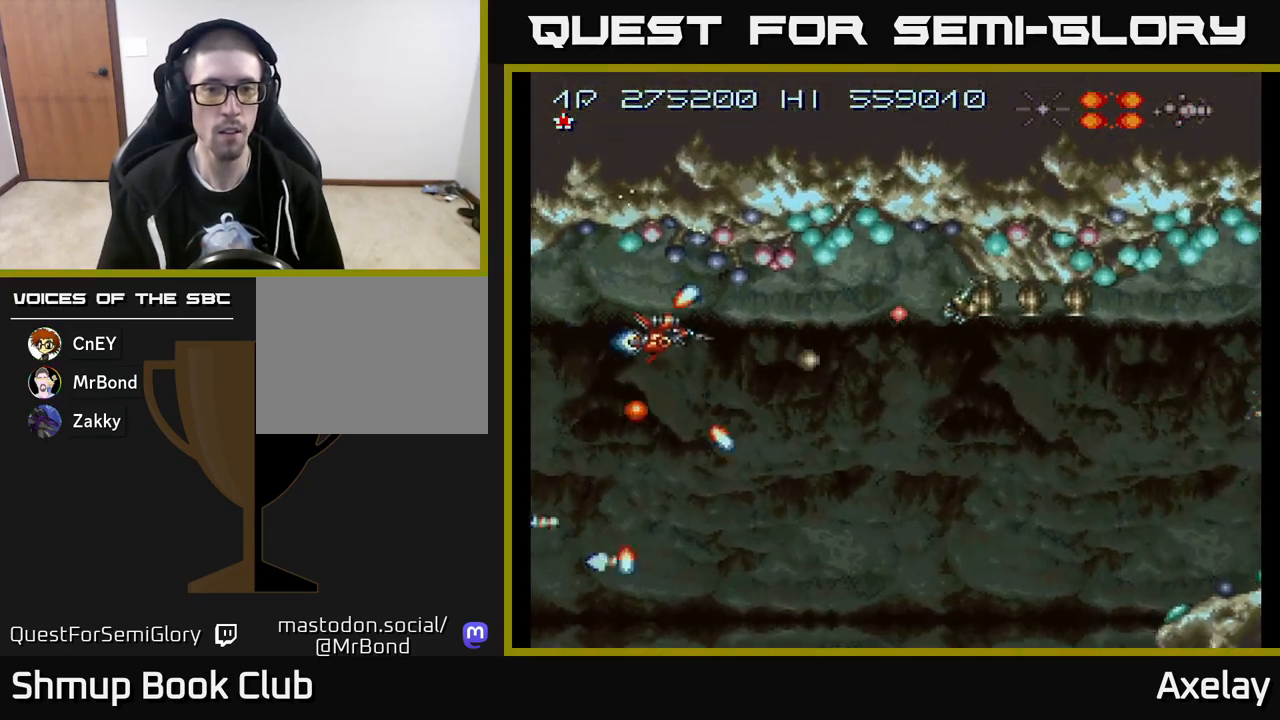
{"buttons": ["A", "X"], "right_stick": "center", "events": []}